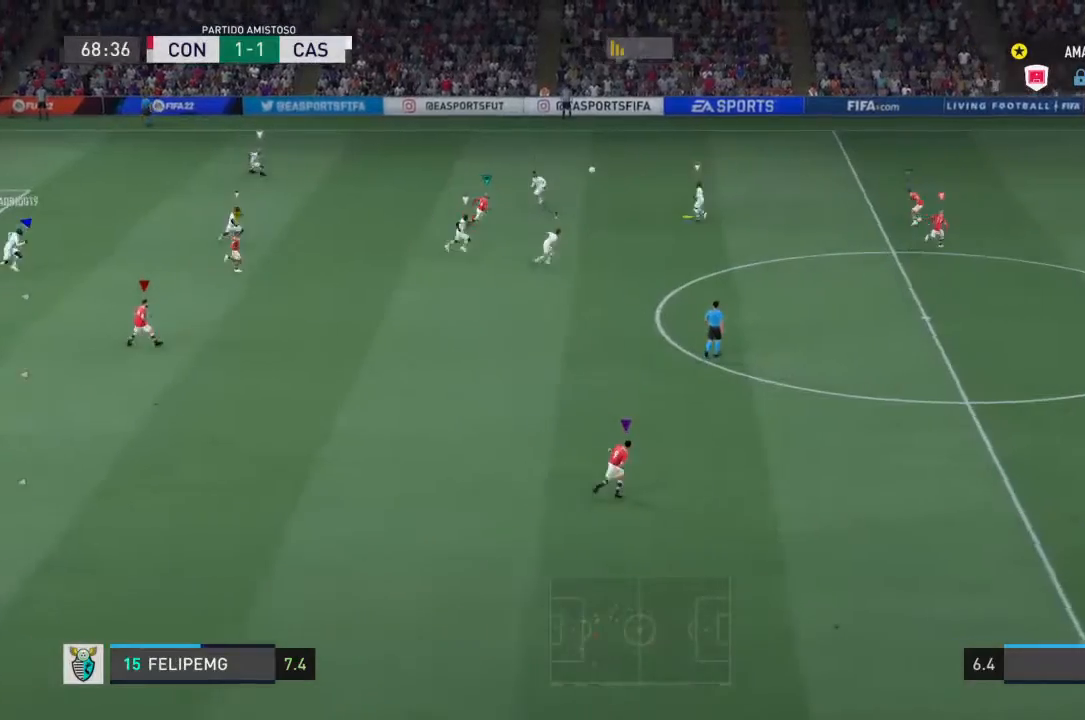
Gameplay with a controller (PlayStation layout); each line is a JSON object with the inputs held at the frame after it. "events" lists button and stick changes between this image and that frame as [ms after this image, input, new state], when the widget could be followed in between. Not read: L2 L3 R2 R3.
{"buttons": [], "left_stick": "down-right", "right_stick": "center", "events": [[67, "left_stick", "left"], [267, "left_stick", "down-left"], [367, "left_stick", "down"], [467, "left_stick", "down-right"]]}
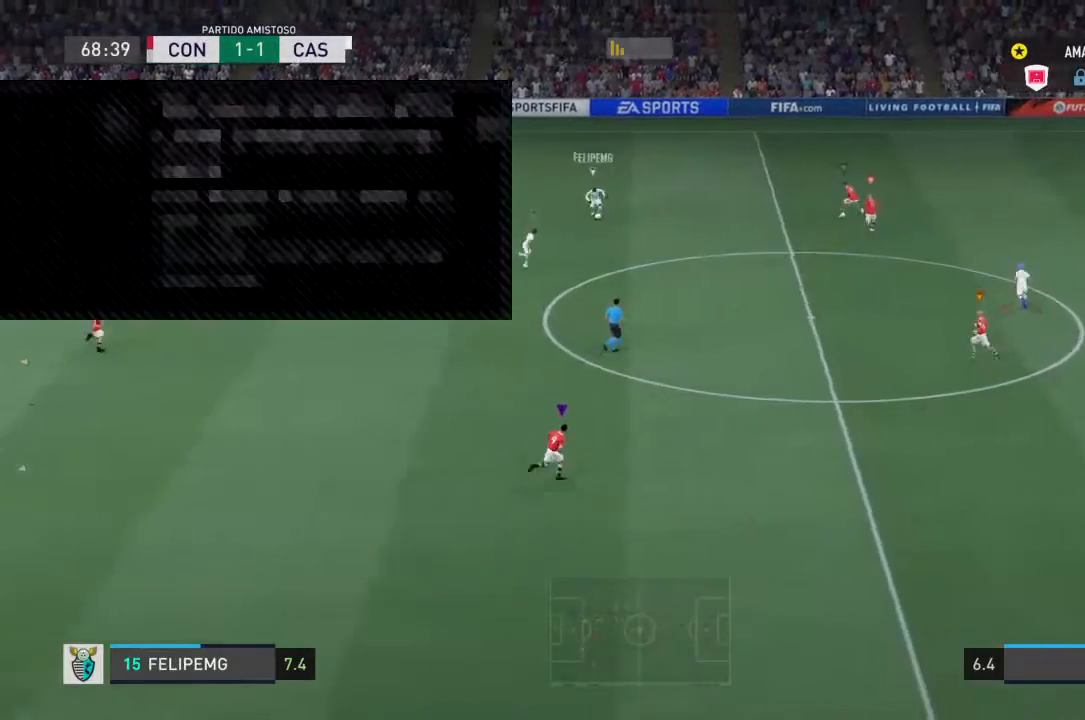
{"buttons": [], "left_stick": "right", "right_stick": "center", "events": [[267, "left_stick", "center"], [500, "left_stick", "right"]]}
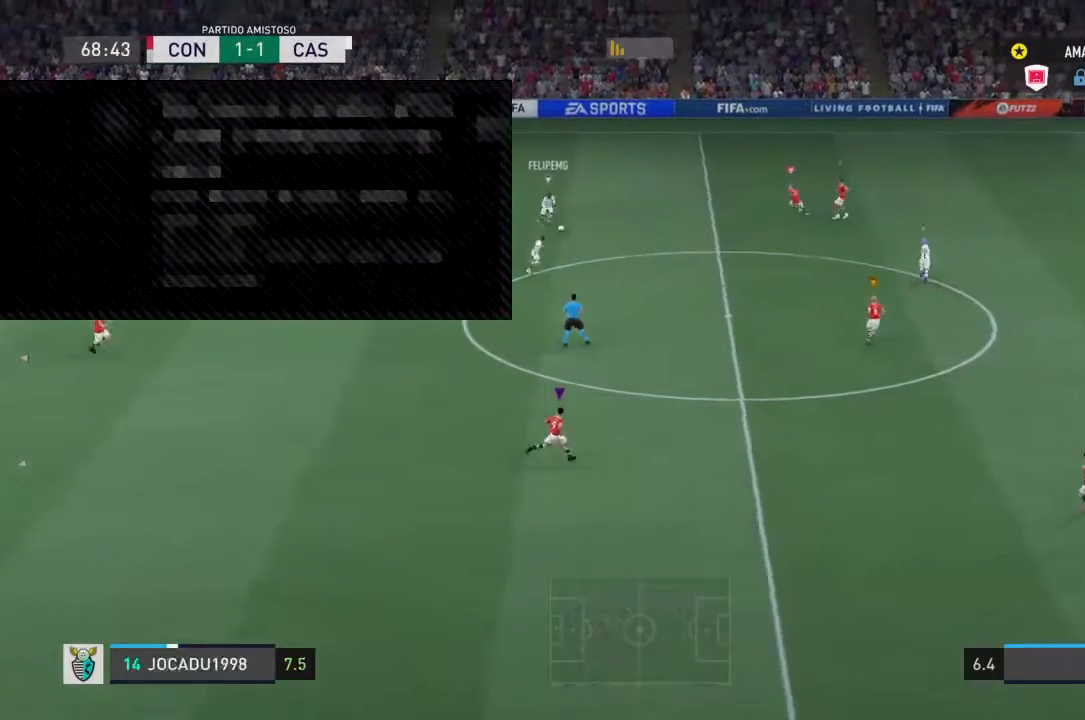
{"buttons": [], "left_stick": "up-left", "right_stick": "center", "events": [[400, "left_stick", "up"], [467, "left_stick", "up-left"]]}
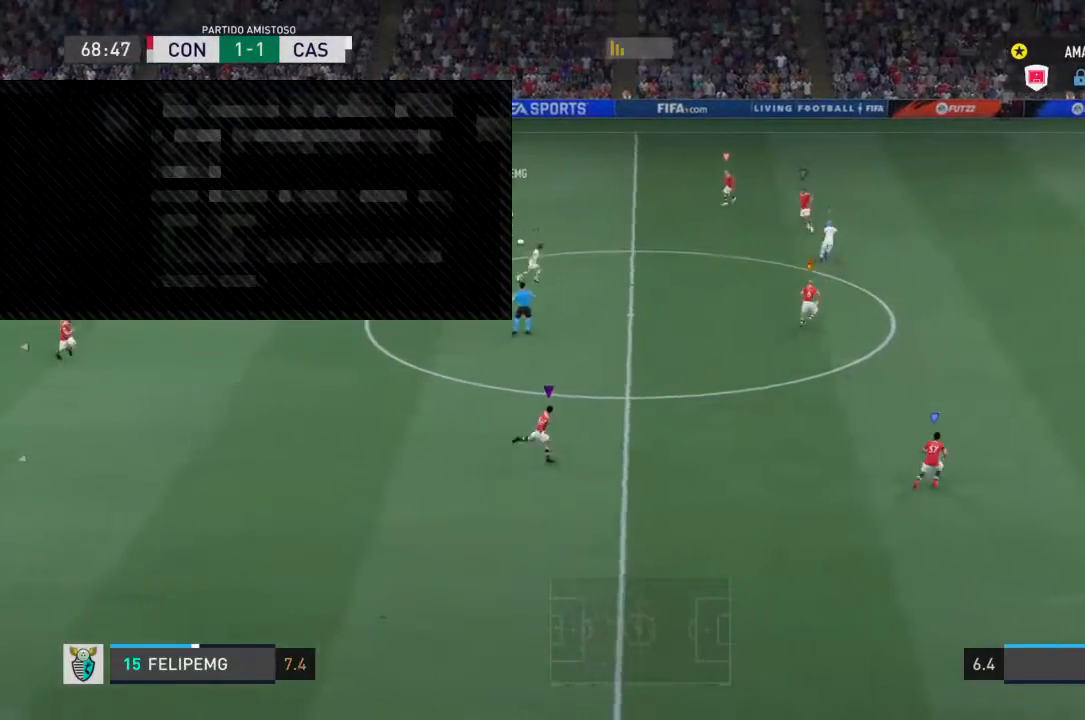
{"buttons": [], "left_stick": "left", "right_stick": "center", "events": [[500, "left_stick", "left"]]}
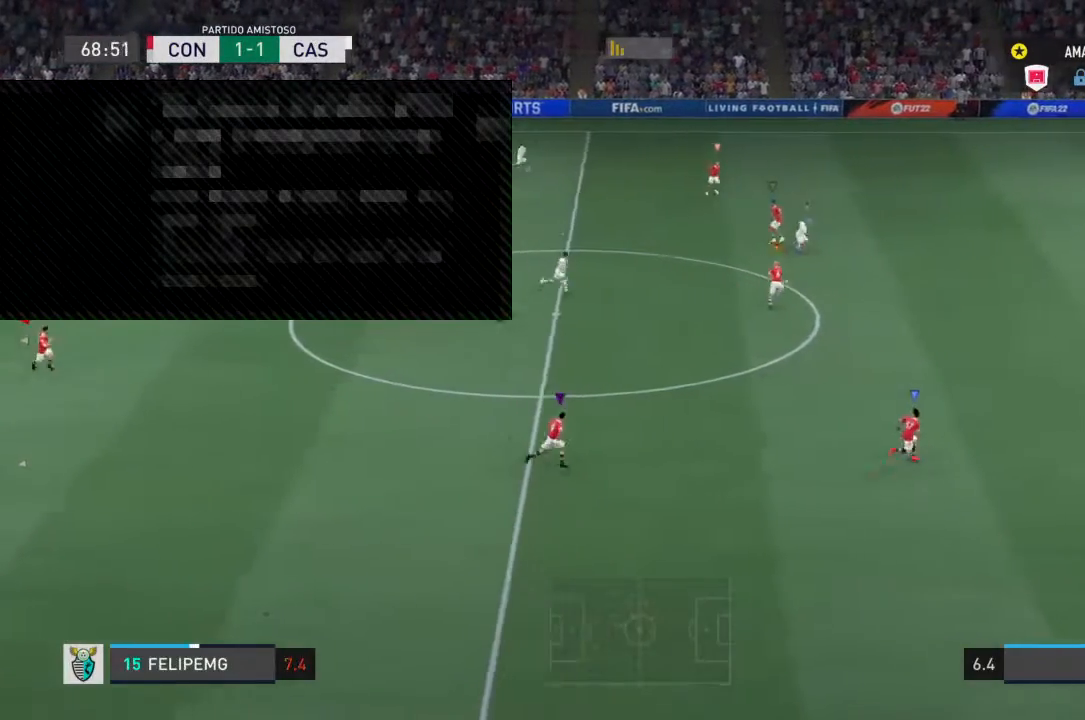
{"buttons": [], "left_stick": "down", "right_stick": "center", "events": [[367, "left_stick", "down-left"], [500, "left_stick", "down"]]}
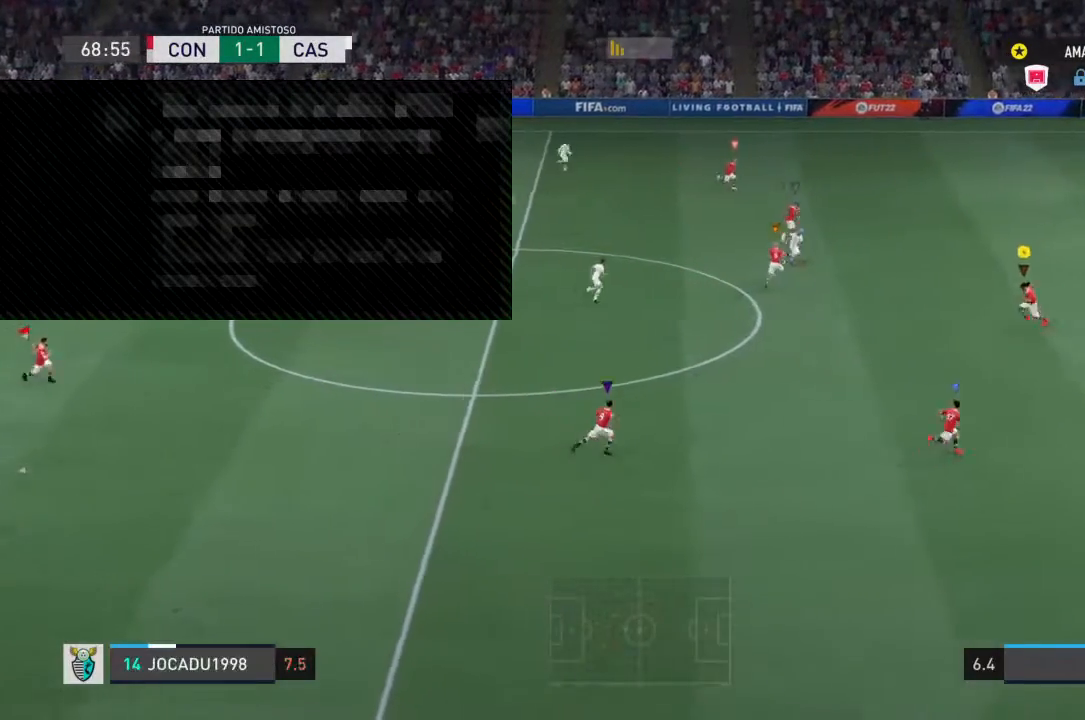
{"buttons": [], "left_stick": "down", "right_stick": "center", "events": []}
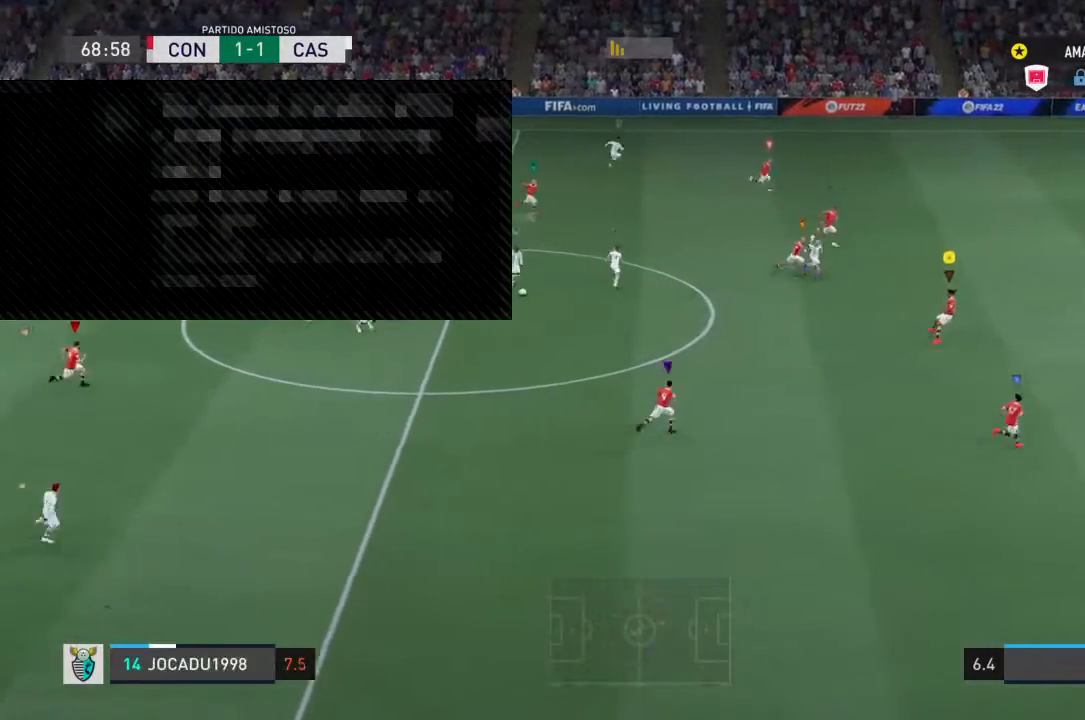
{"buttons": [], "left_stick": "right", "right_stick": "center", "events": [[100, "left_stick", "down-right"], [500, "left_stick", "right"]]}
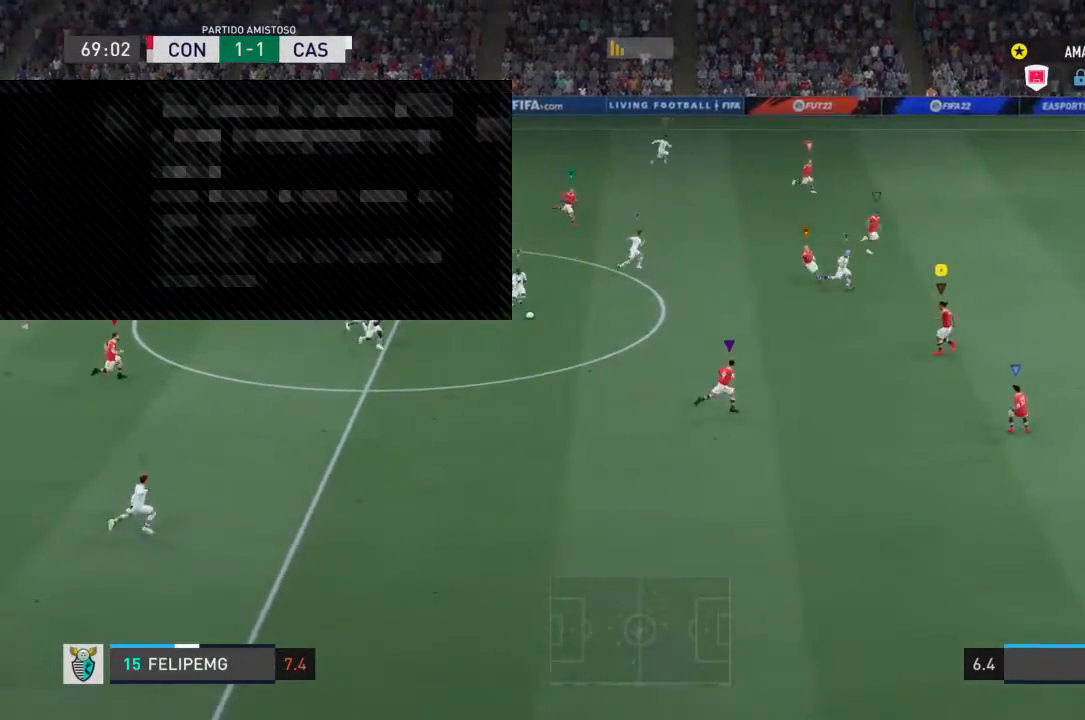
{"buttons": [], "left_stick": "up-right", "right_stick": "center", "events": [[100, "left_stick", "center"], [167, "left_stick", "up-left"], [300, "left_stick", "up-right"]]}
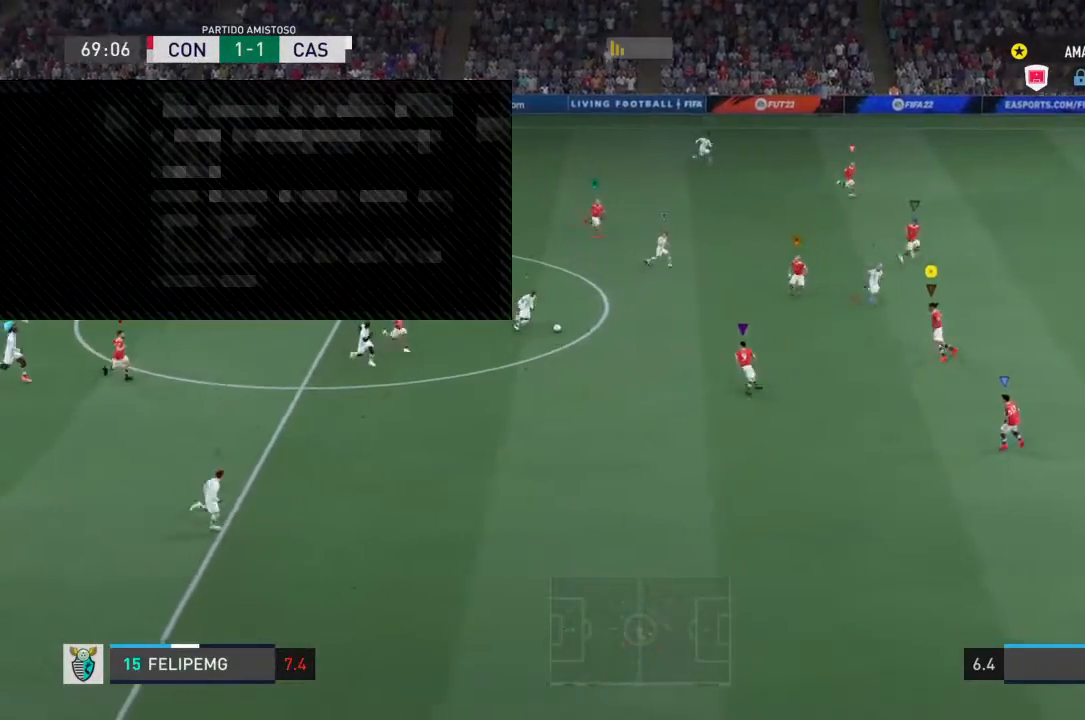
{"buttons": [], "left_stick": "down-right", "right_stick": "center", "events": [[233, "left_stick", "right"], [400, "left_stick", "down-right"]]}
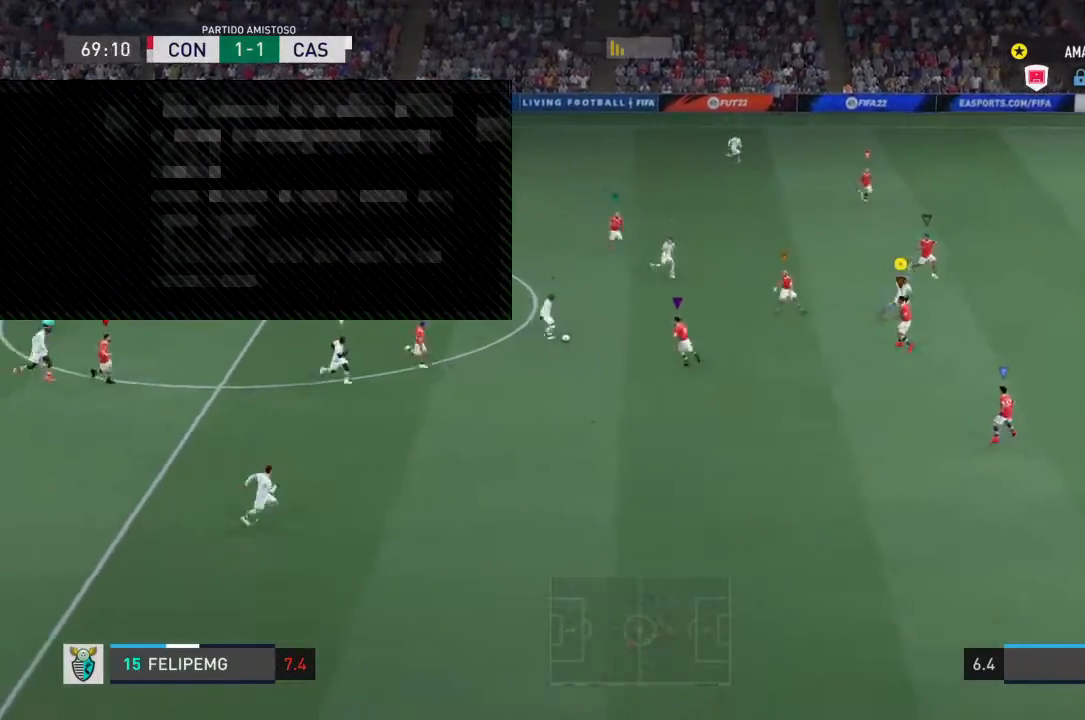
{"buttons": [], "left_stick": "down-right", "right_stick": "center", "events": []}
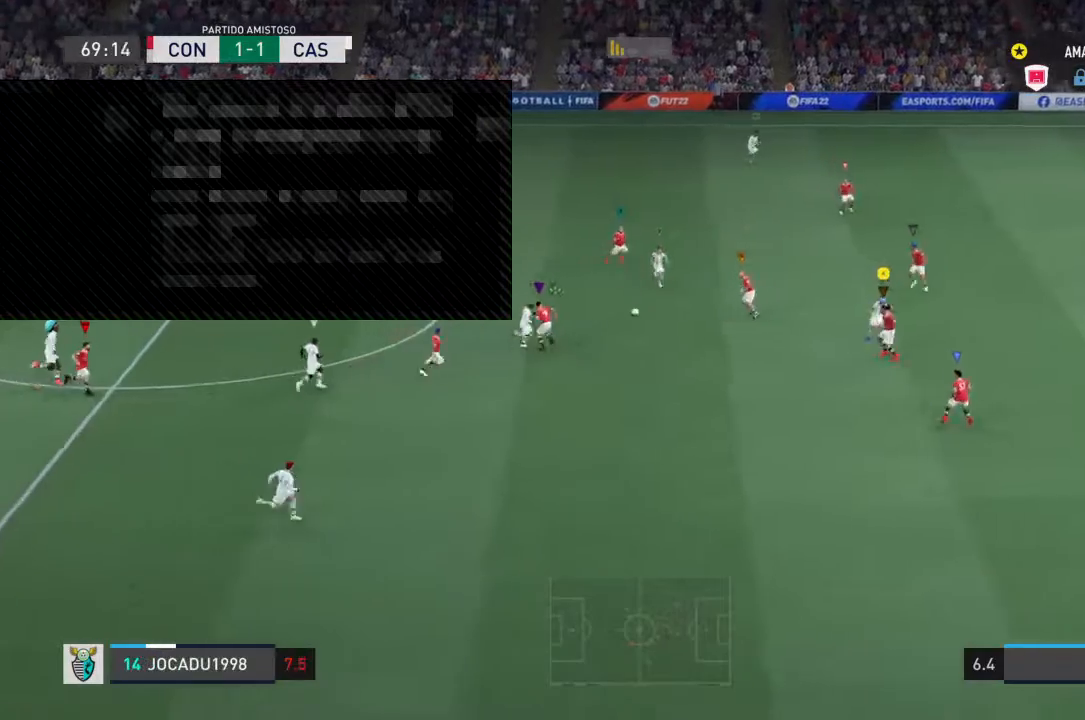
{"buttons": [], "left_stick": "right", "right_stick": "center", "events": [[200, "left_stick", "right"]]}
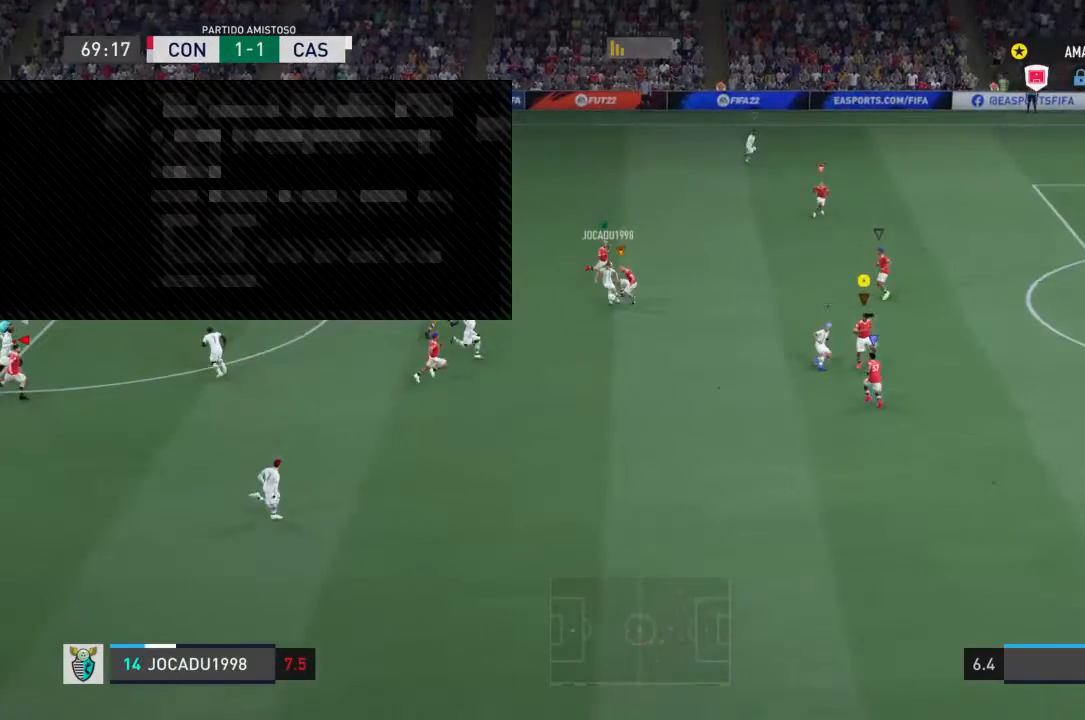
{"buttons": [], "left_stick": "up-right", "right_stick": "center", "events": [[467, "left_stick", "up-right"]]}
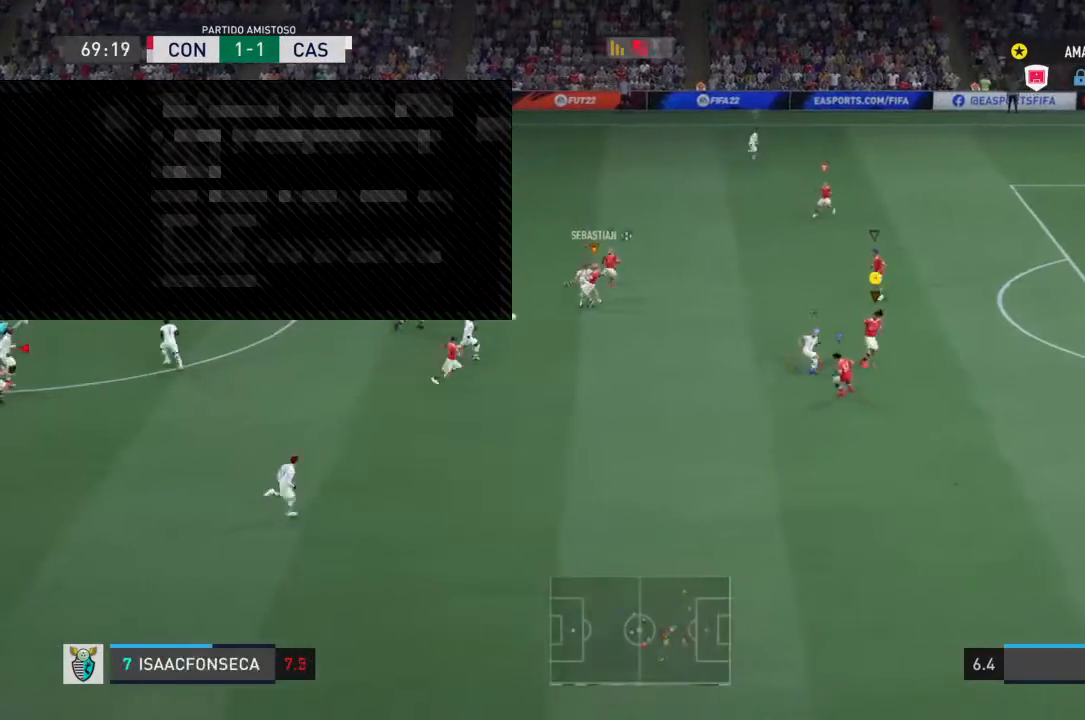
{"buttons": [], "left_stick": "up", "right_stick": "center", "events": [[100, "left_stick", "up"]]}
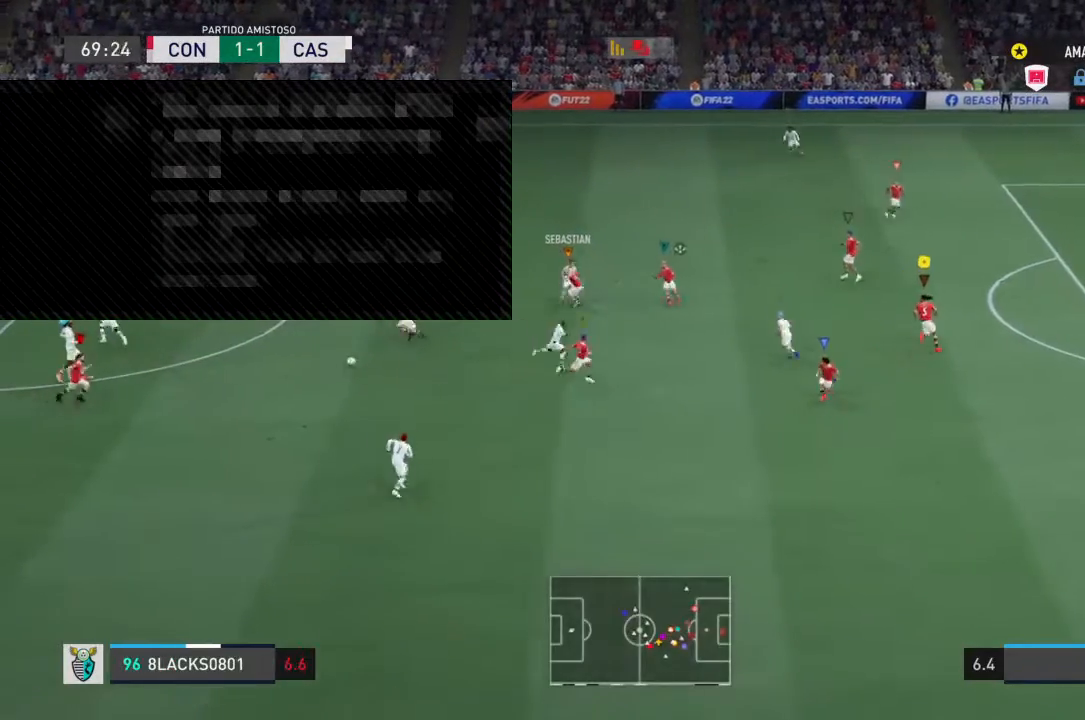
{"buttons": [], "left_stick": "up", "right_stick": "center", "events": []}
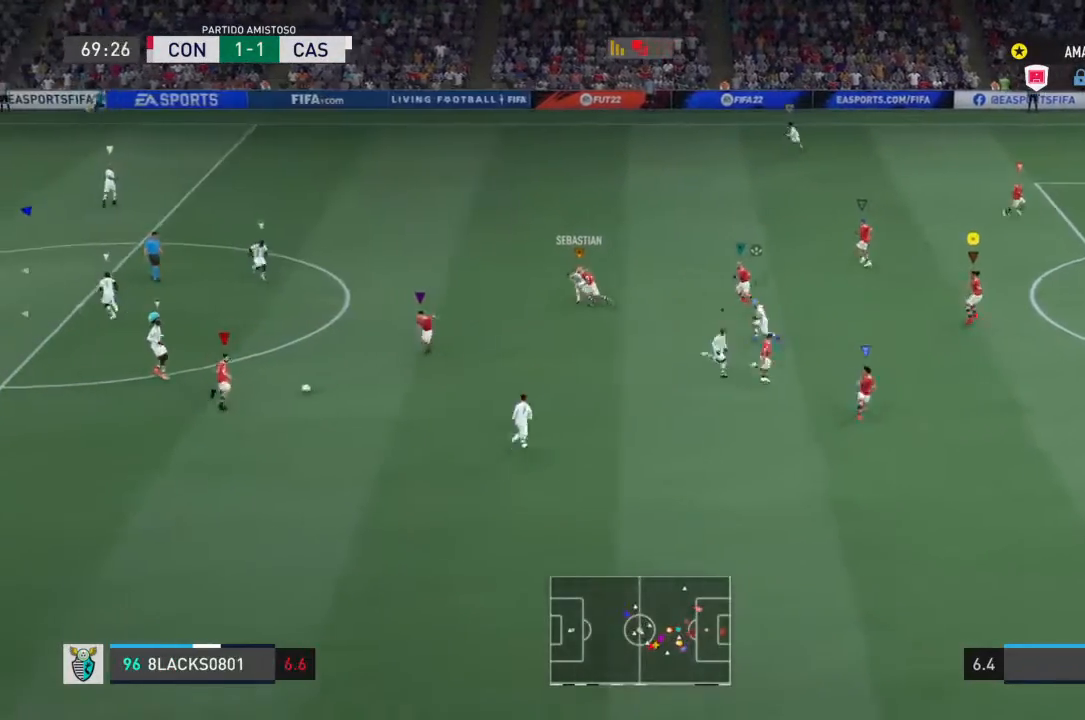
{"buttons": [], "left_stick": "down-left", "right_stick": "center", "events": [[33, "left_stick", "left"], [200, "left_stick", "down-left"]]}
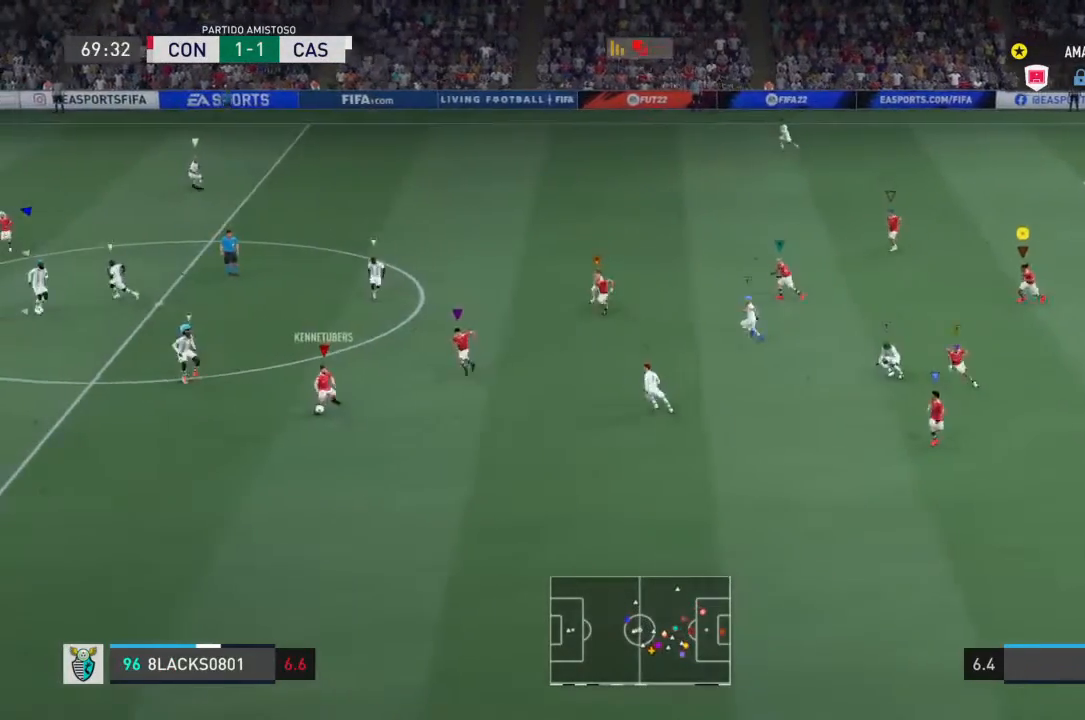
{"buttons": [], "left_stick": "down", "right_stick": "center", "events": [[367, "left_stick", "down"]]}
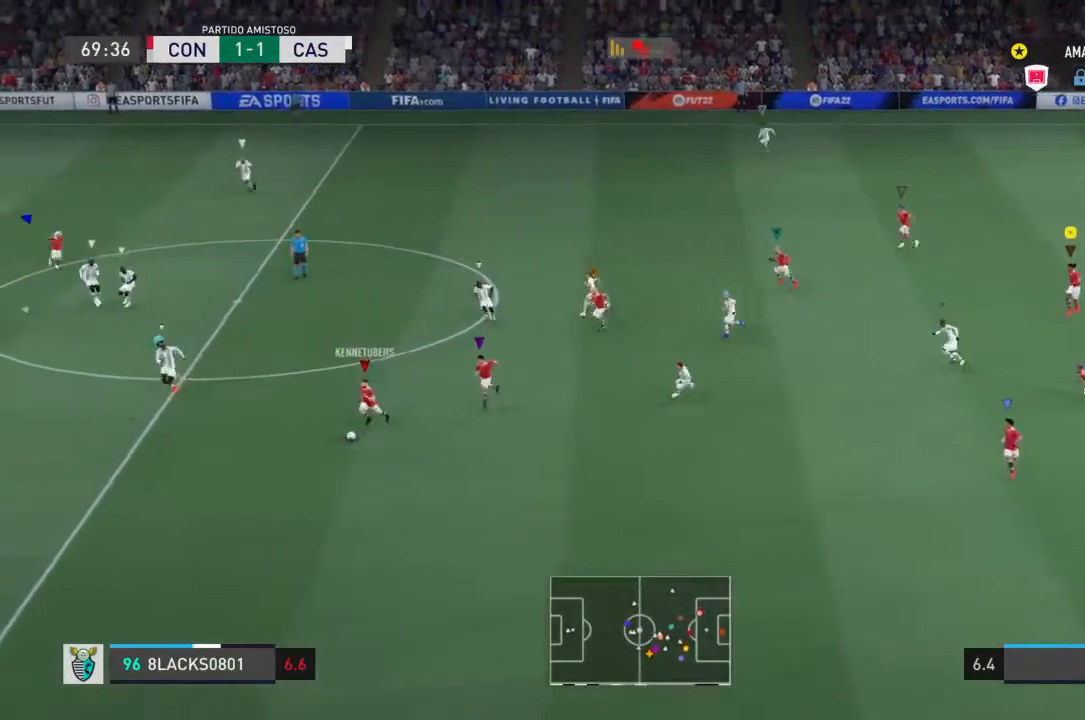
{"buttons": [], "left_stick": "down-left", "right_stick": "center", "events": [[200, "left_stick", "down-left"]]}
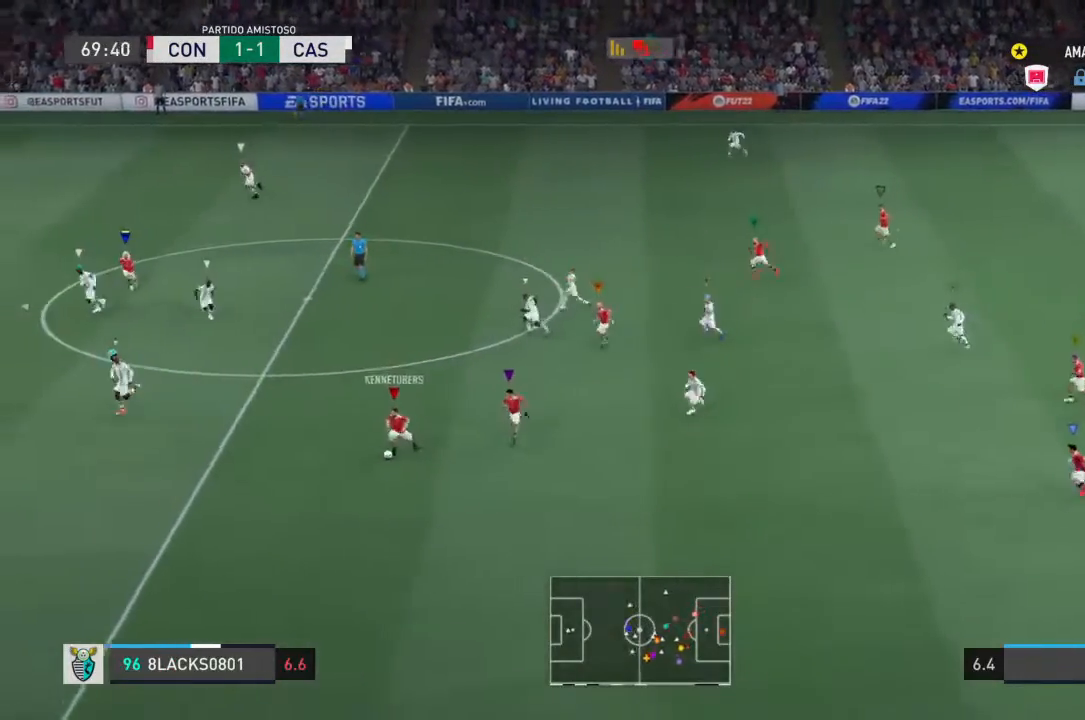
{"buttons": [], "left_stick": "down-left", "right_stick": "center", "events": []}
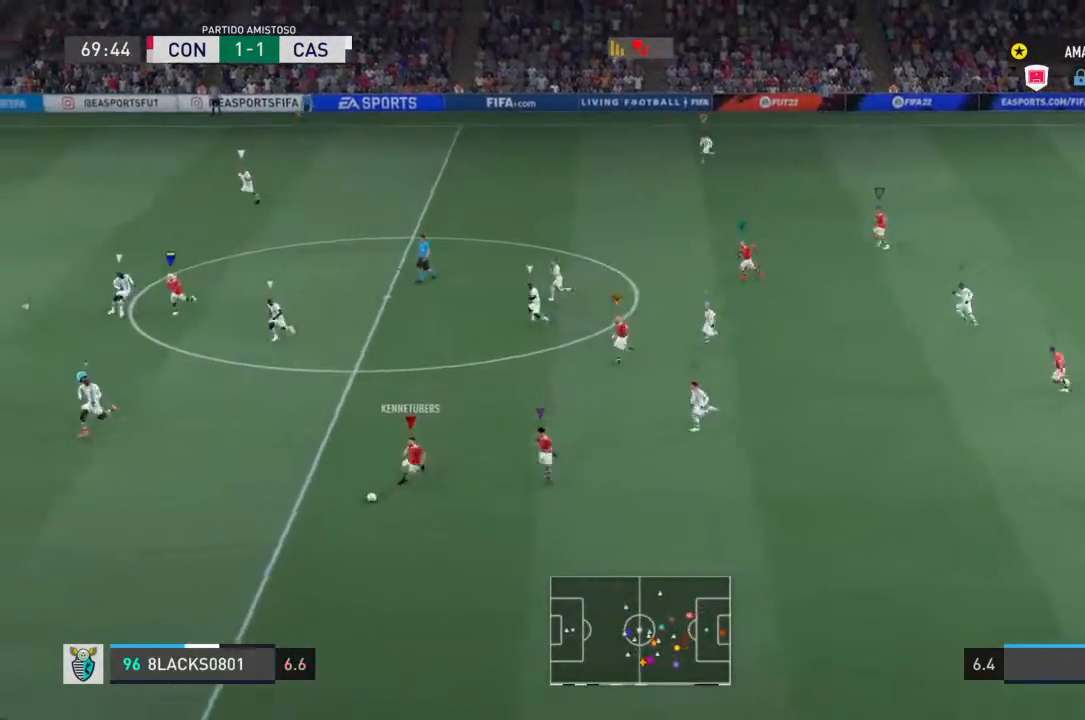
{"buttons": [], "left_stick": "down-left", "right_stick": "center", "events": [[267, "left_stick", "center"], [467, "left_stick", "down-left"]]}
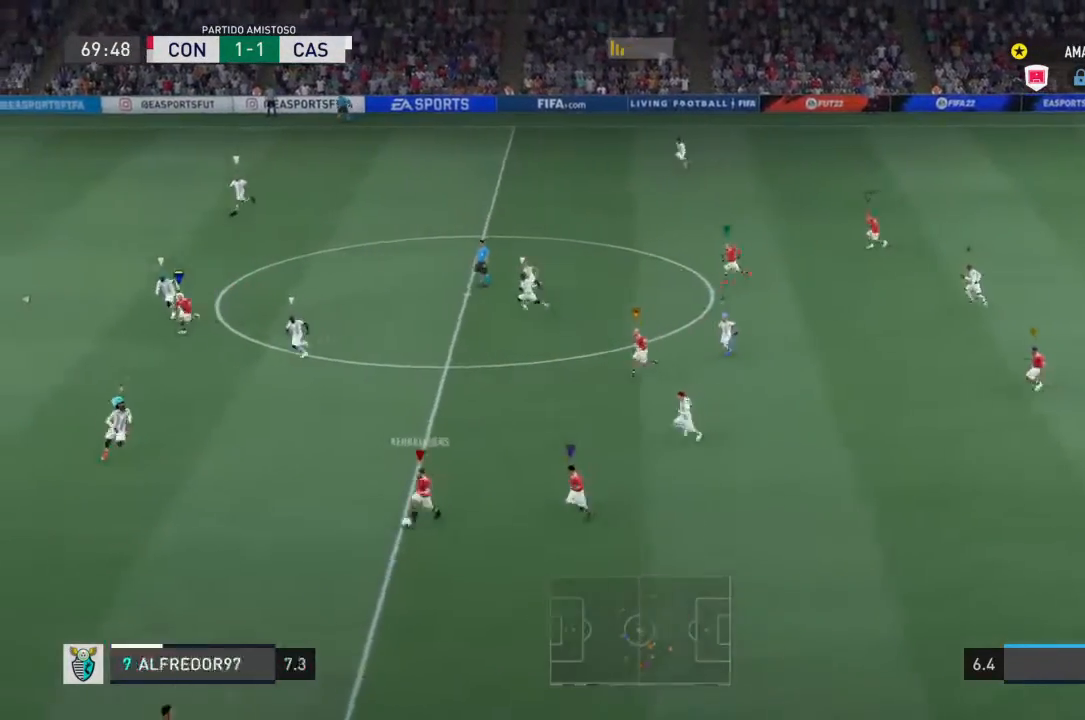
{"buttons": [], "left_stick": "left", "right_stick": "center", "events": [[333, "left_stick", "left"]]}
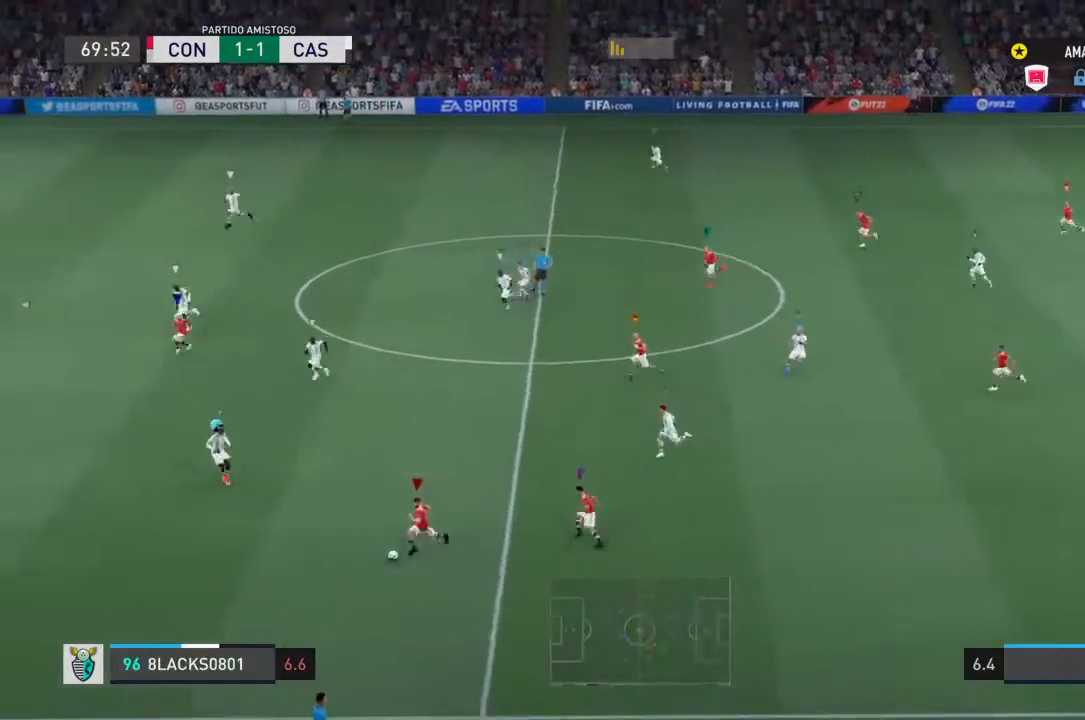
{"buttons": [], "left_stick": "center", "right_stick": "center", "events": [[100, "left_stick", "center"]]}
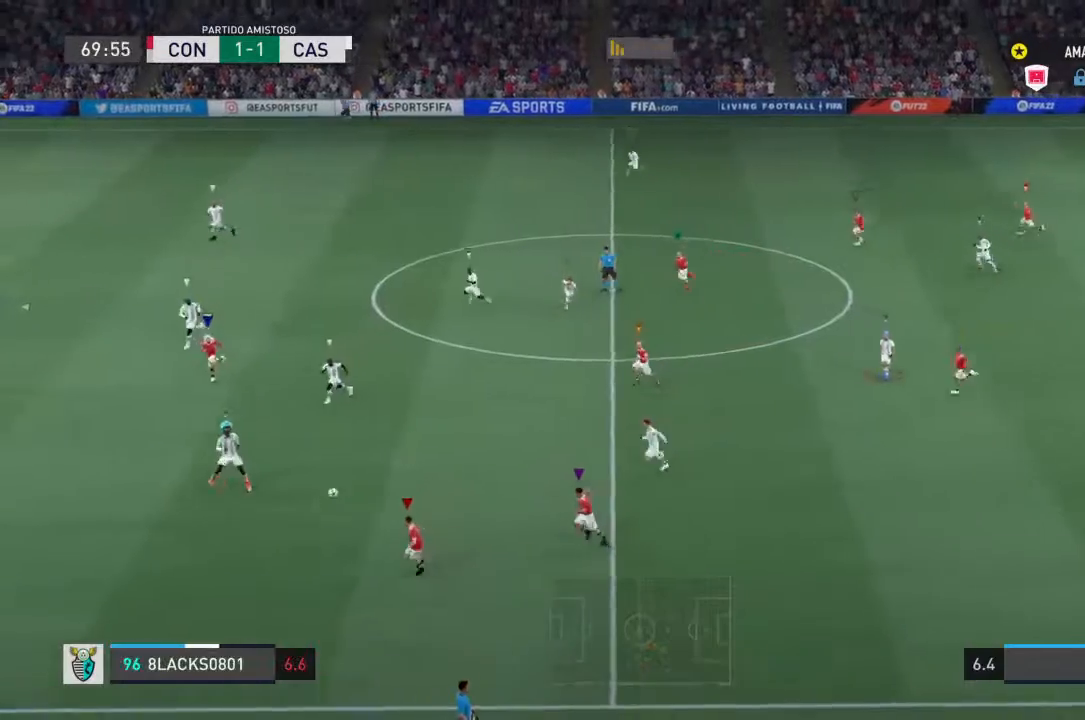
{"buttons": [], "left_stick": "left", "right_stick": "center", "events": [[133, "left_stick", "left"]]}
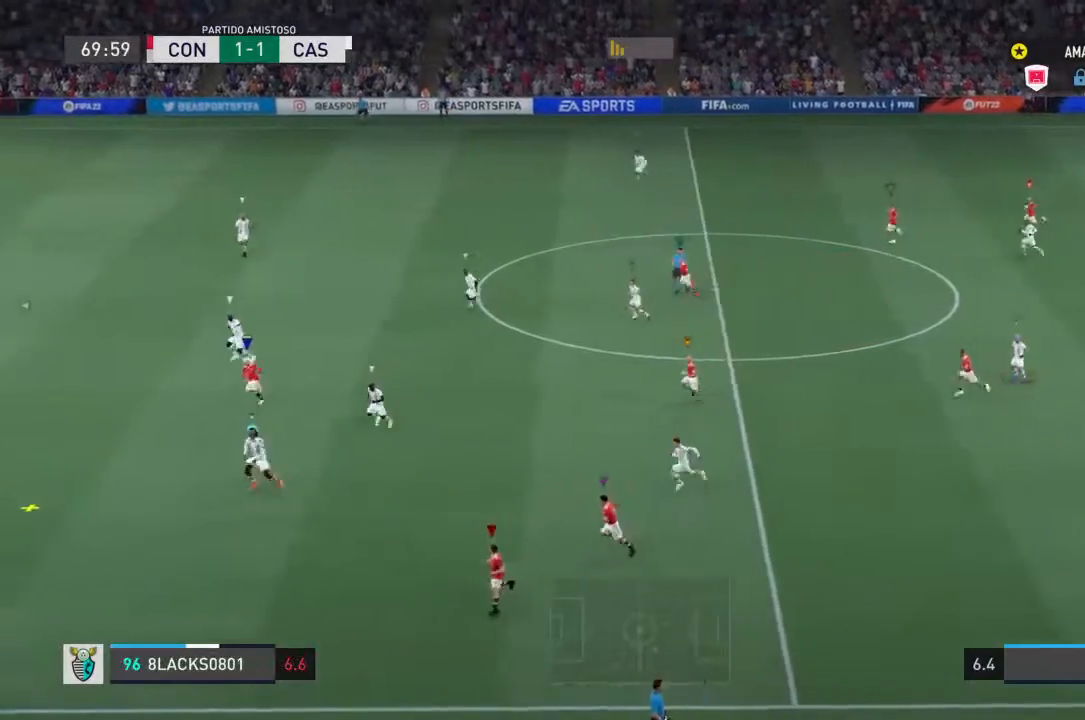
{"buttons": [], "left_stick": "left", "right_stick": "center", "events": [[233, "left_stick", "center"], [367, "left_stick", "left"]]}
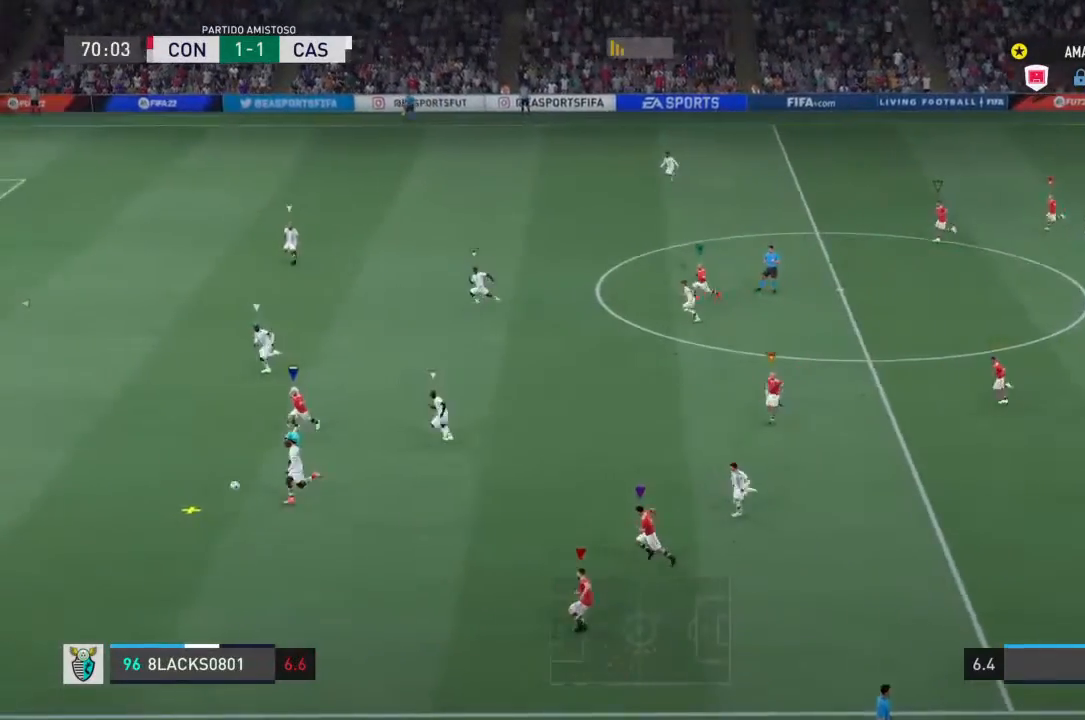
{"buttons": [], "left_stick": "center", "right_stick": "center", "events": [[67, "left_stick", "center"]]}
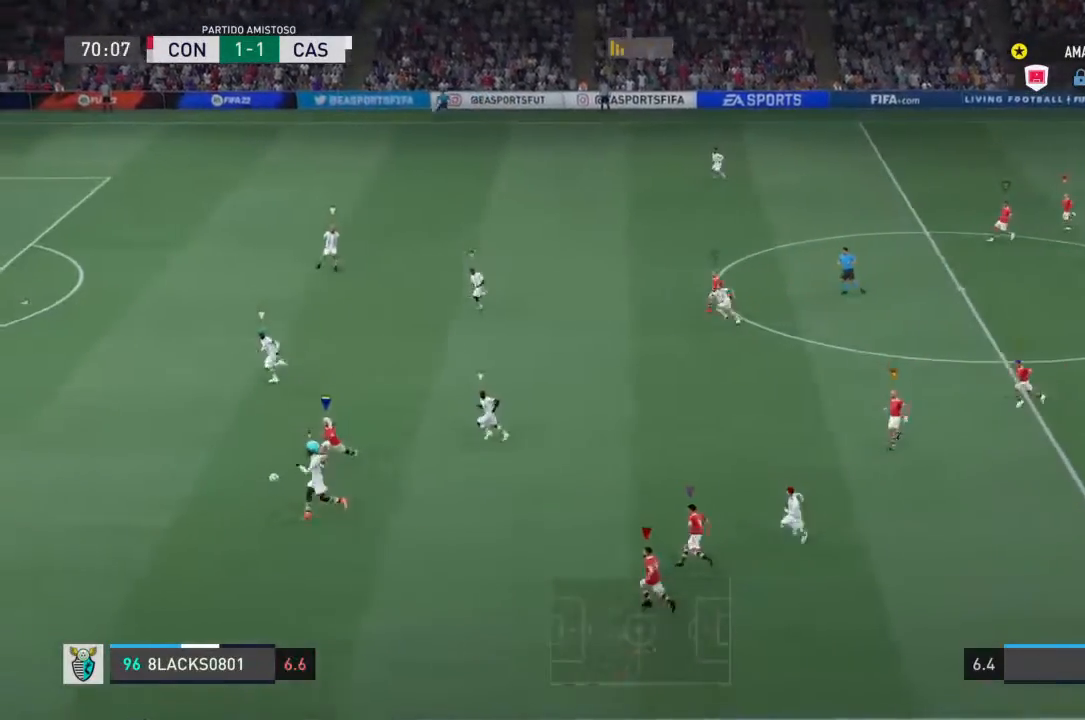
{"buttons": [], "left_stick": "center", "right_stick": "center", "events": [[67, "left_stick", "left"], [433, "left_stick", "center"]]}
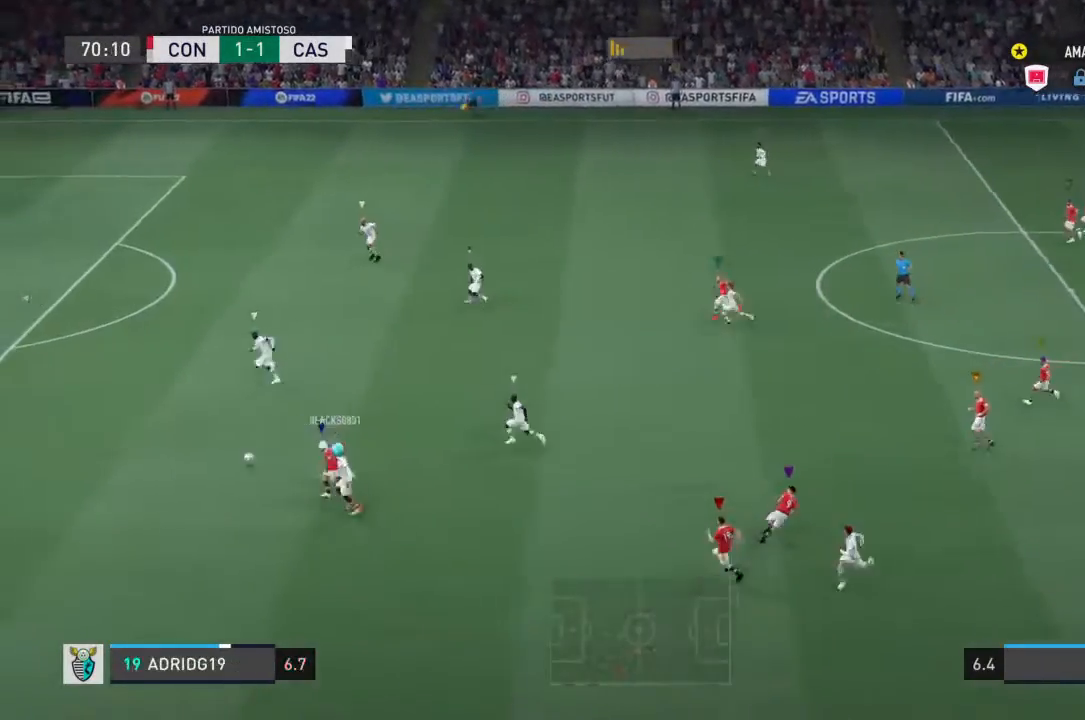
{"buttons": [], "left_stick": "left", "right_stick": "center", "events": [[433, "left_stick", "left"]]}
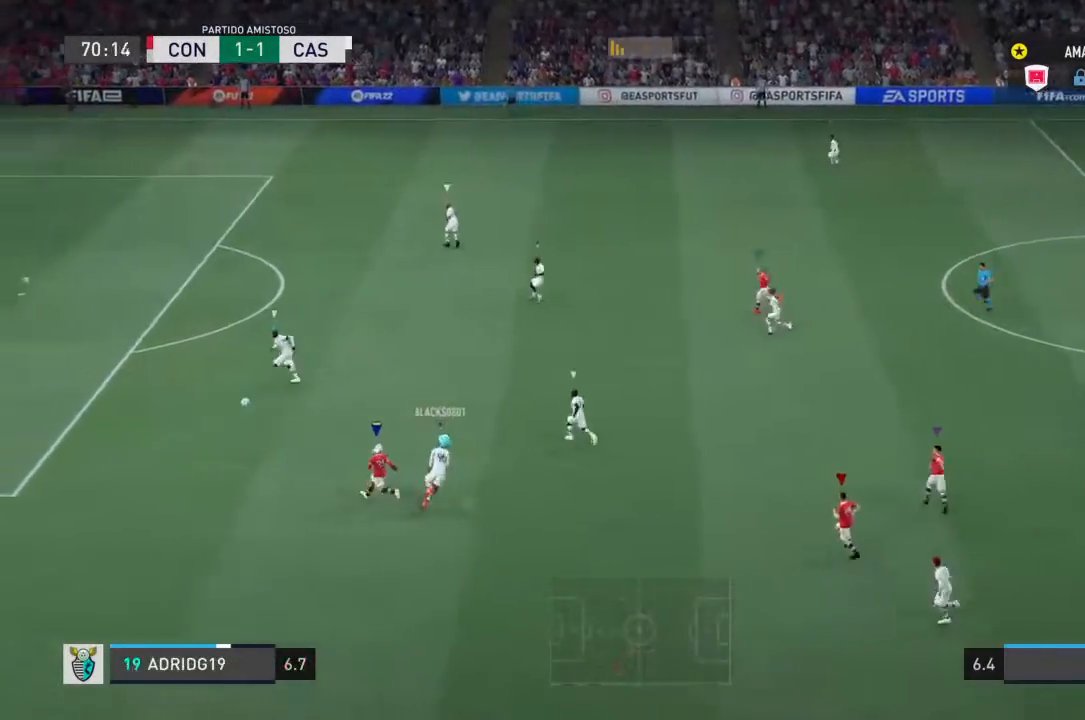
{"buttons": [], "left_stick": "center", "right_stick": "center", "events": [[200, "left_stick", "center"]]}
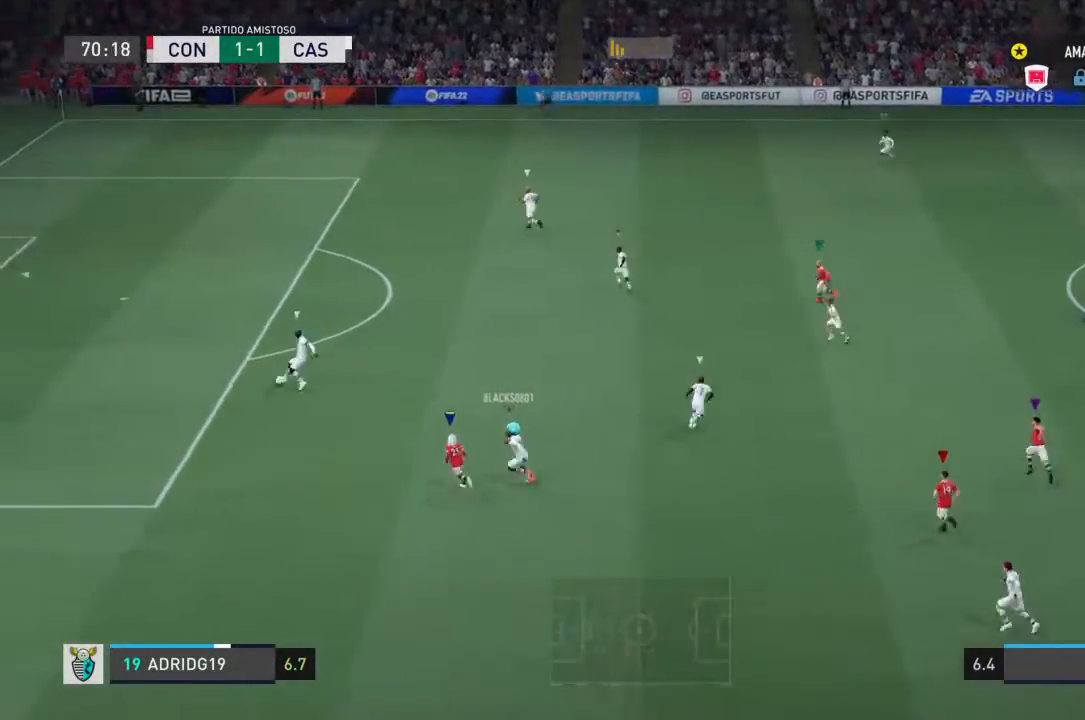
{"buttons": [], "left_stick": "center", "right_stick": "center", "events": []}
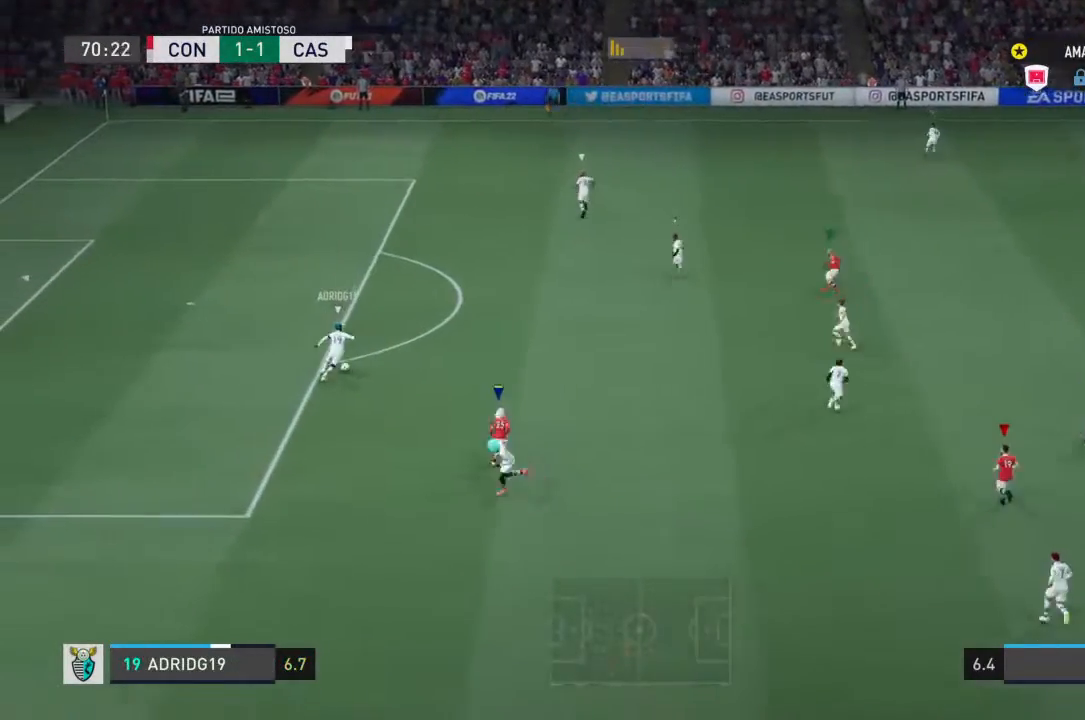
{"buttons": [], "left_stick": "up", "right_stick": "center", "events": [[333, "left_stick", "up"]]}